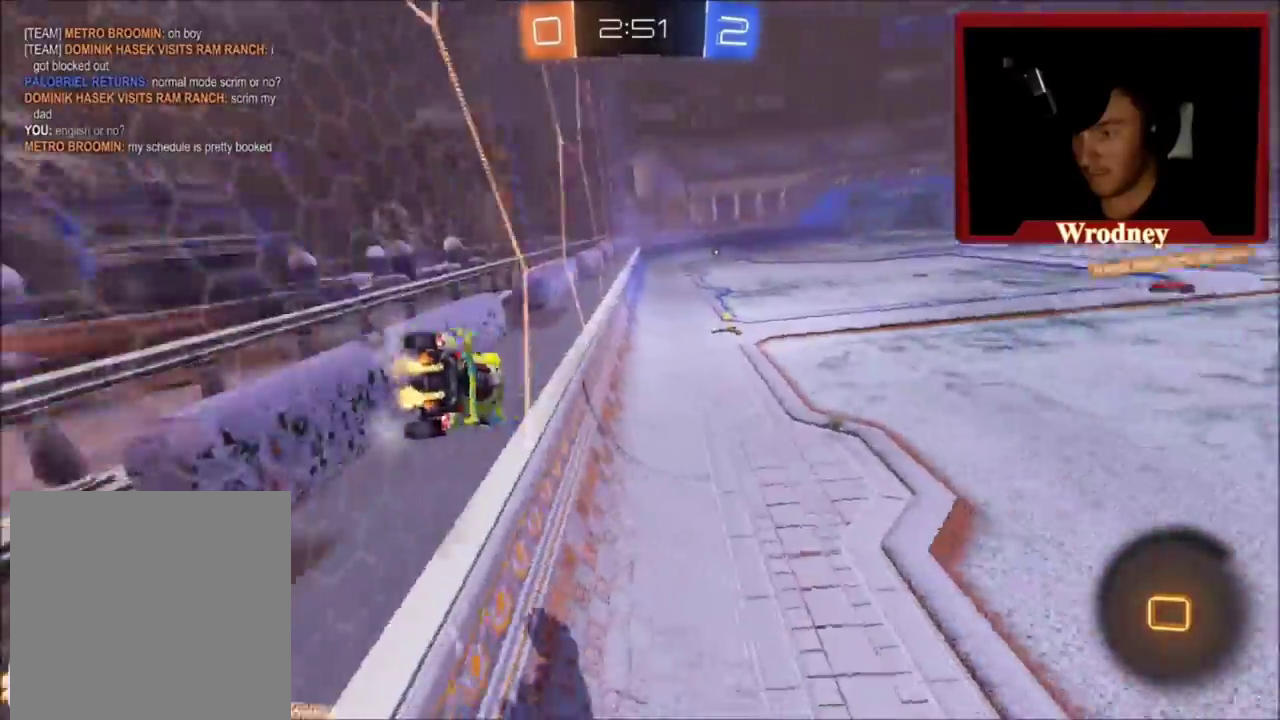
Gameplay with a controller (Xbox layout); each line is a JSON object with the inputs held at the frame after it. "events" lists button and stick changes between this image and that frame as [ms after this image, input, new state], when the widget could be followed in between.
{"buttons": ["R2"], "left_stick": "center", "right_stick": "center", "events": [[100, "left_stick", "down-left"], [134, "A", "down"], [134, "L1", "down"], [434, "A", "up"], [434, "X", "up"], [467, "L1", "up"], [467, "left_stick", "center"]]}
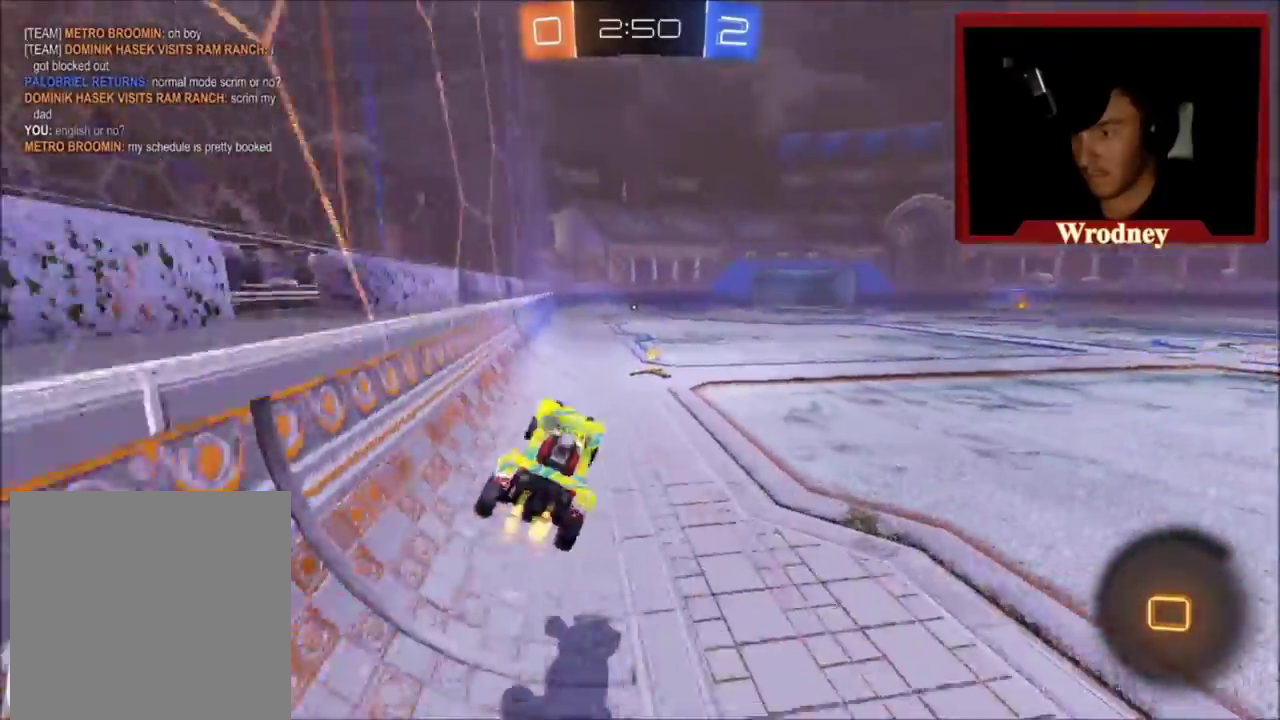
{"buttons": ["Y", "R2"], "left_stick": "up-left", "right_stick": "center", "events": [[100, "left_stick", "up"], [133, "L1", "down"], [233, "A", "down"], [367, "A", "up"], [400, "Y", "down"], [433, "left_stick", "up-left"], [500, "L1", "up"]]}
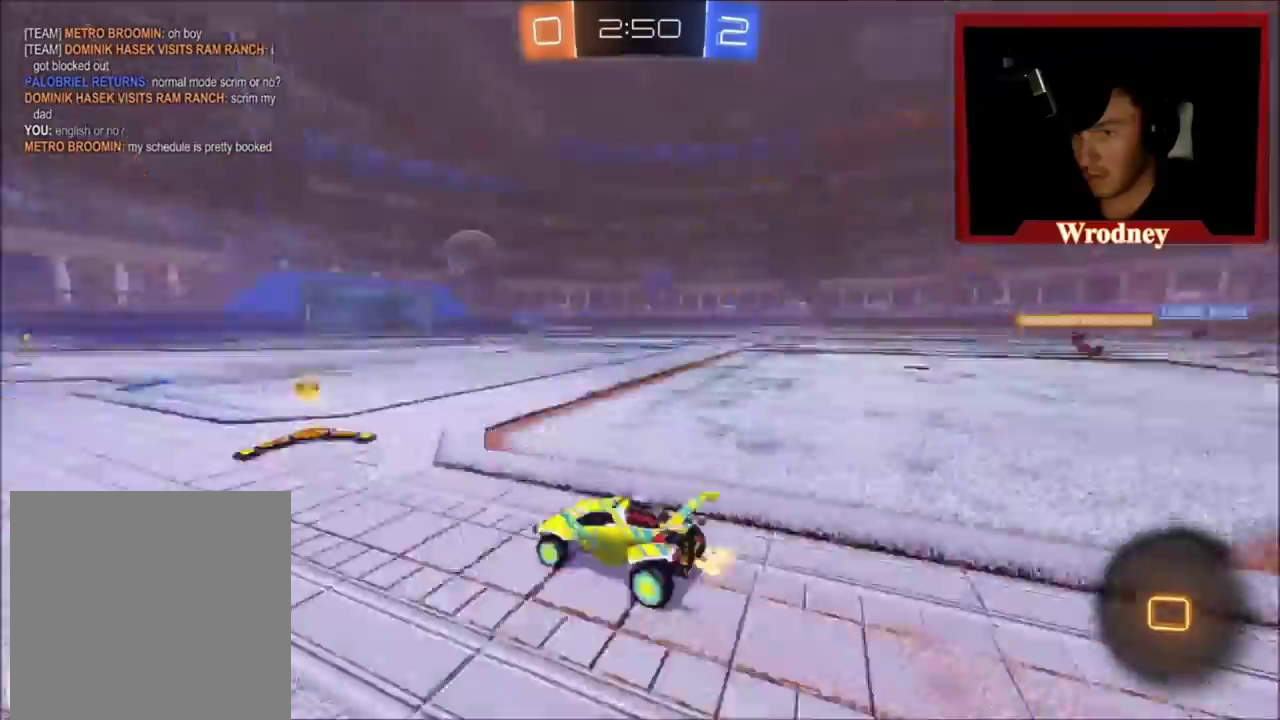
{"buttons": ["R2"], "left_stick": "right", "right_stick": "center", "events": [[33, "Y", "up"], [67, "left_stick", "right"], [167, "B", "down"], [267, "B", "up"]]}
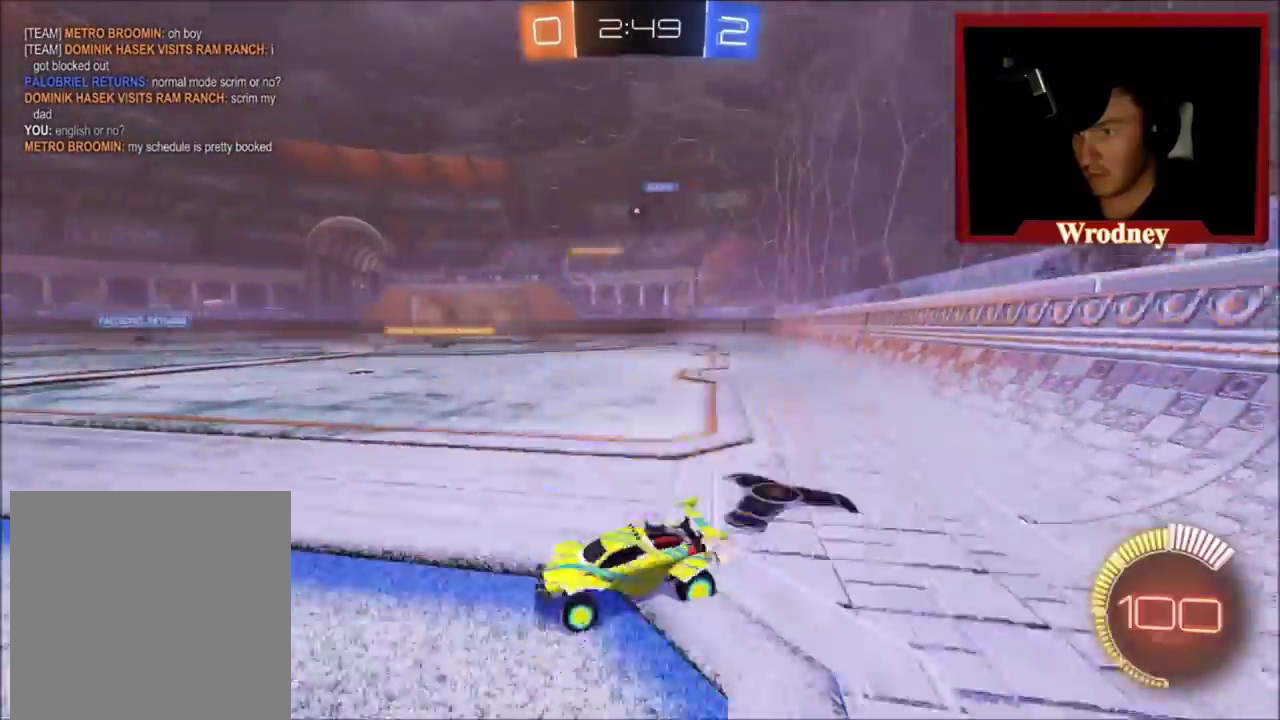
{"buttons": ["R2"], "left_stick": "right", "right_stick": "center", "events": []}
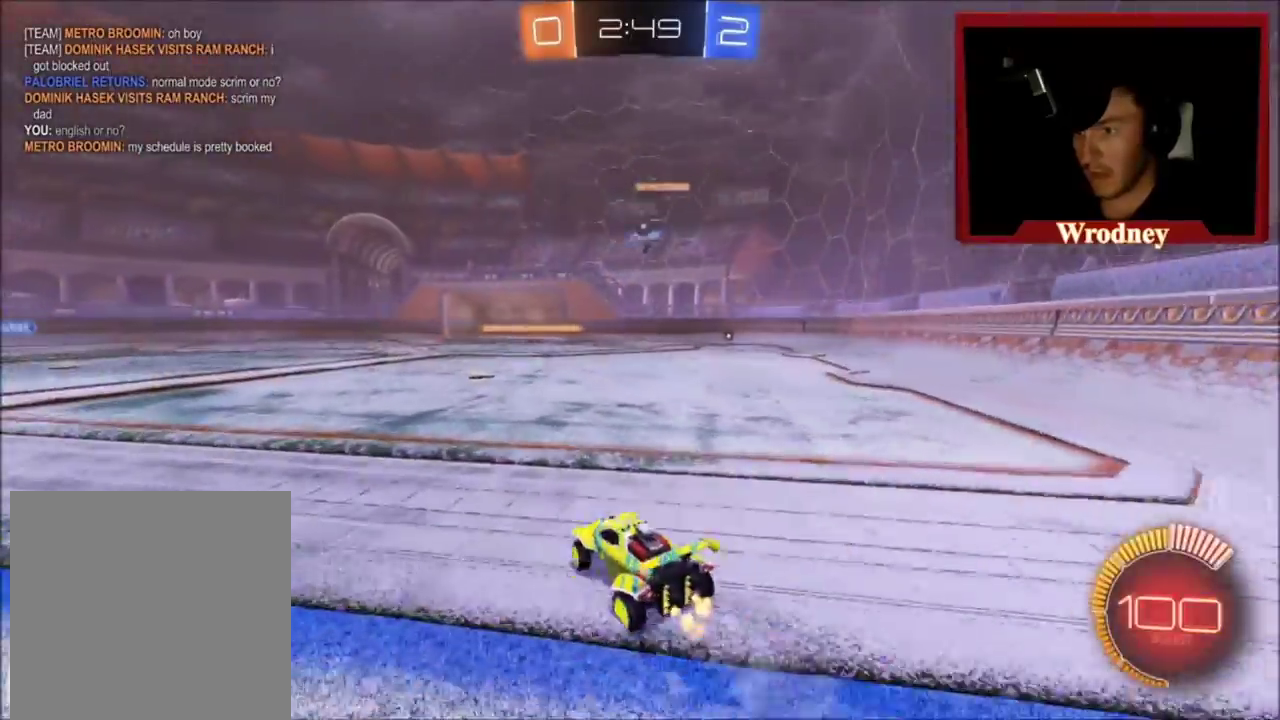
{"buttons": ["X", "R2"], "left_stick": "right", "right_stick": "center", "events": [[67, "left_stick", "up-right"], [134, "left_stick", "center"], [167, "X", "down"], [367, "left_stick", "right"]]}